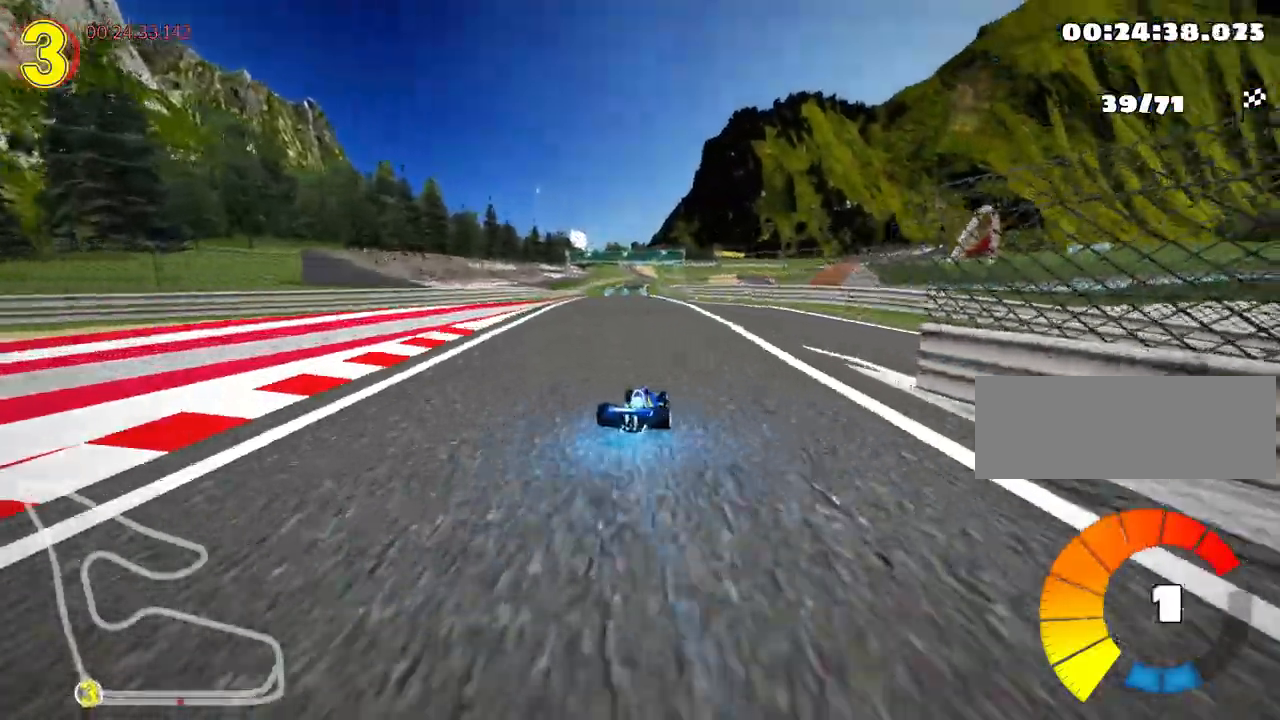
Gameplay with keyboard; each line is a JSON object with the keys held at the frame after it. "events" lists presses ("down") and releases ("up") of "down", "fire", "flag", "left", "look", "nitro", "right", "skid" and "up" between this image and that frame as [ms after this image, input, new state], when the widget could be followed in between. No other keys are recorded. Mouse input is not recorded. Key names are as the overlay labels them; some are game actions (e.g. jump) rather than physical keys.
{"keys": ["right", "skid", "up"], "events": [[83, "left", "down"], [450, "left", "up"], [483, "skid", "down"], [500, "right", "down"]]}
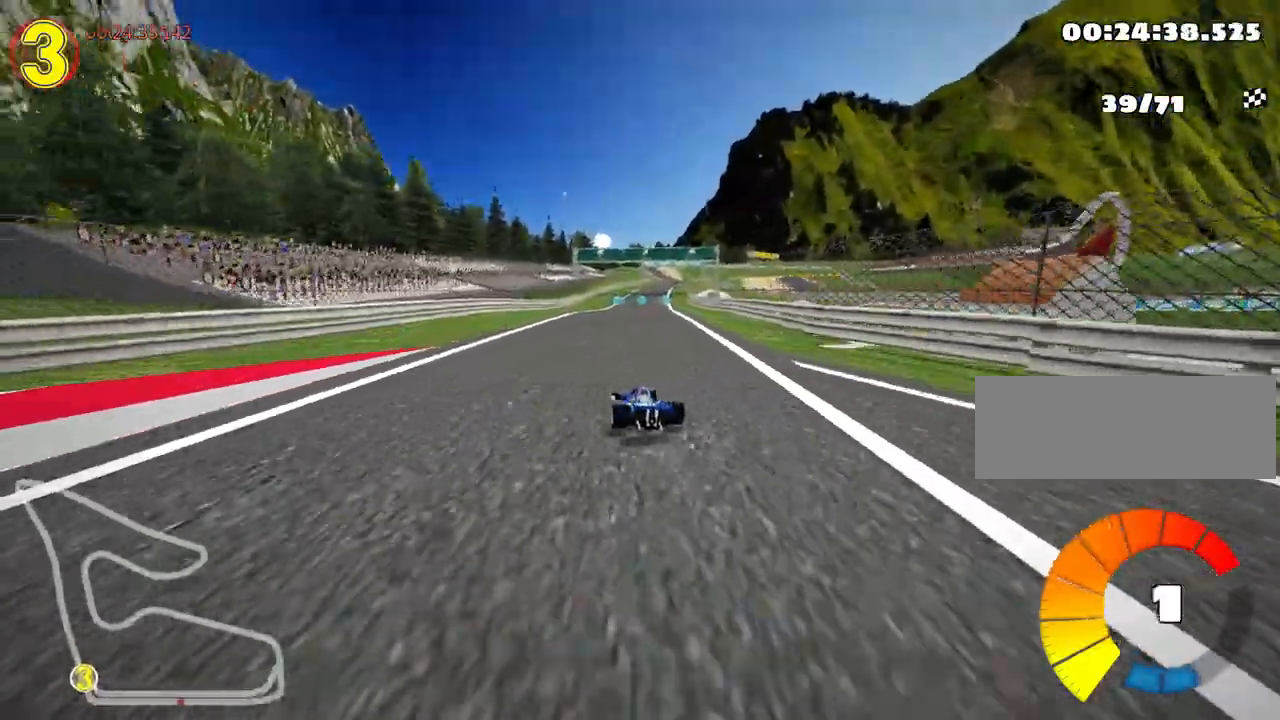
{"keys": ["left", "skid", "up"], "events": [[150, "right", "up"], [167, "left", "down"]]}
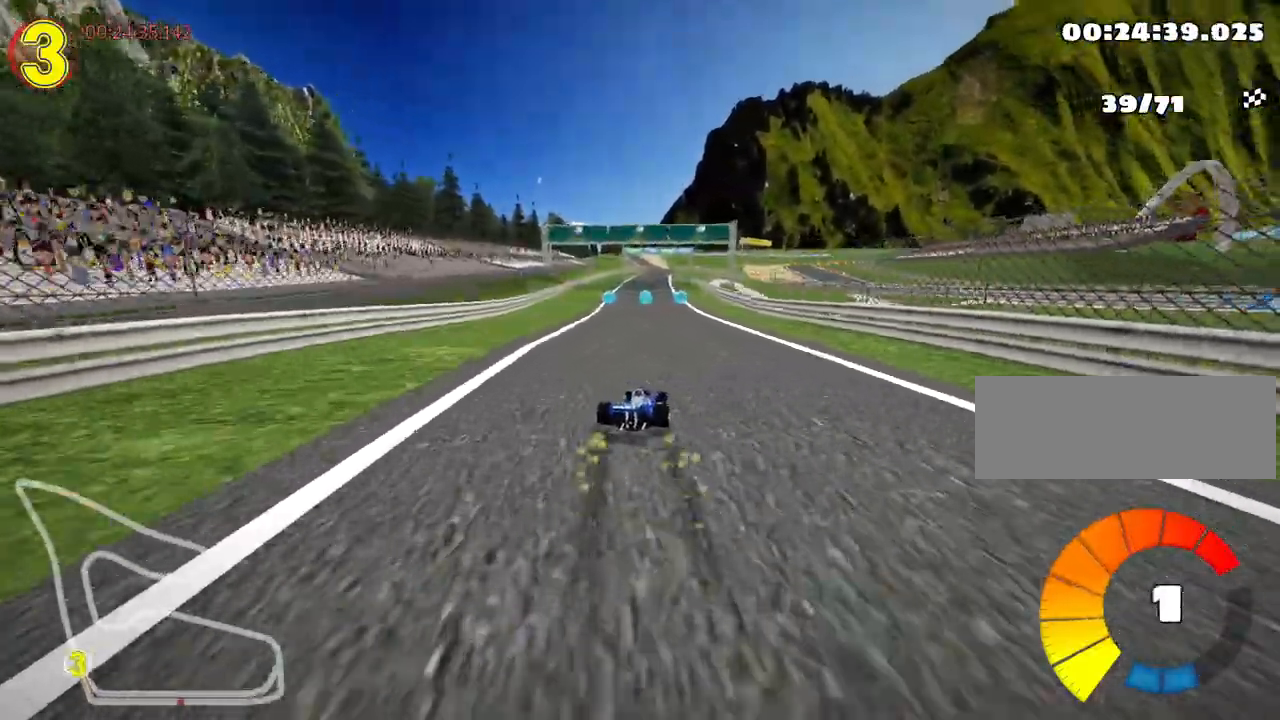
{"keys": ["left", "skid", "up"], "events": []}
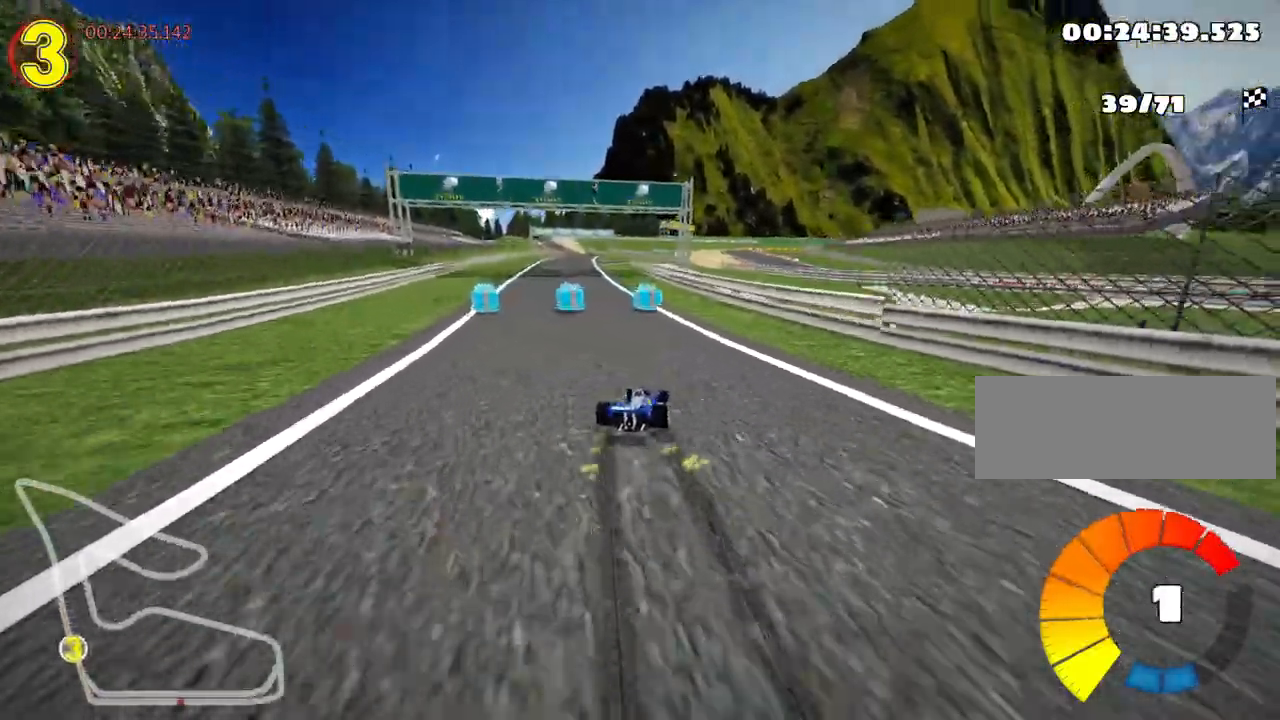
{"keys": ["left", "up"], "events": [[167, "nitro", "down"], [217, "skid", "up"], [333, "nitro", "up"]]}
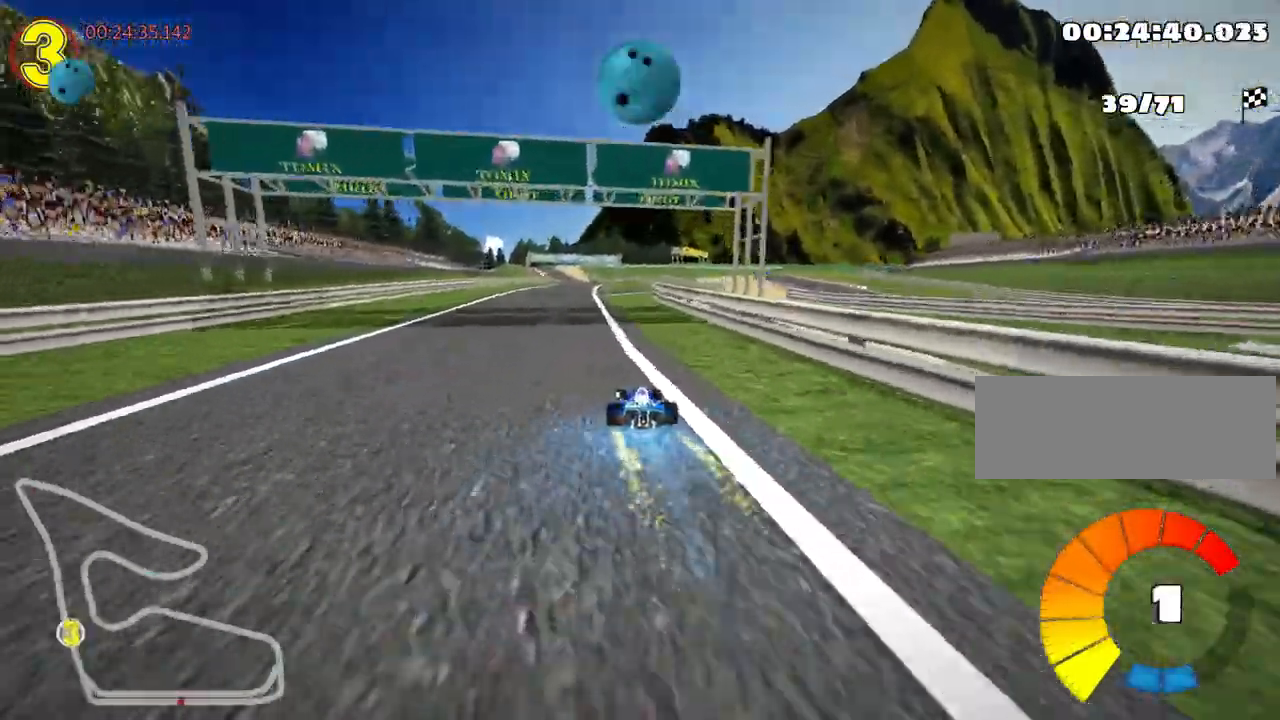
{"keys": ["up"], "events": [[17, "left", "up"]]}
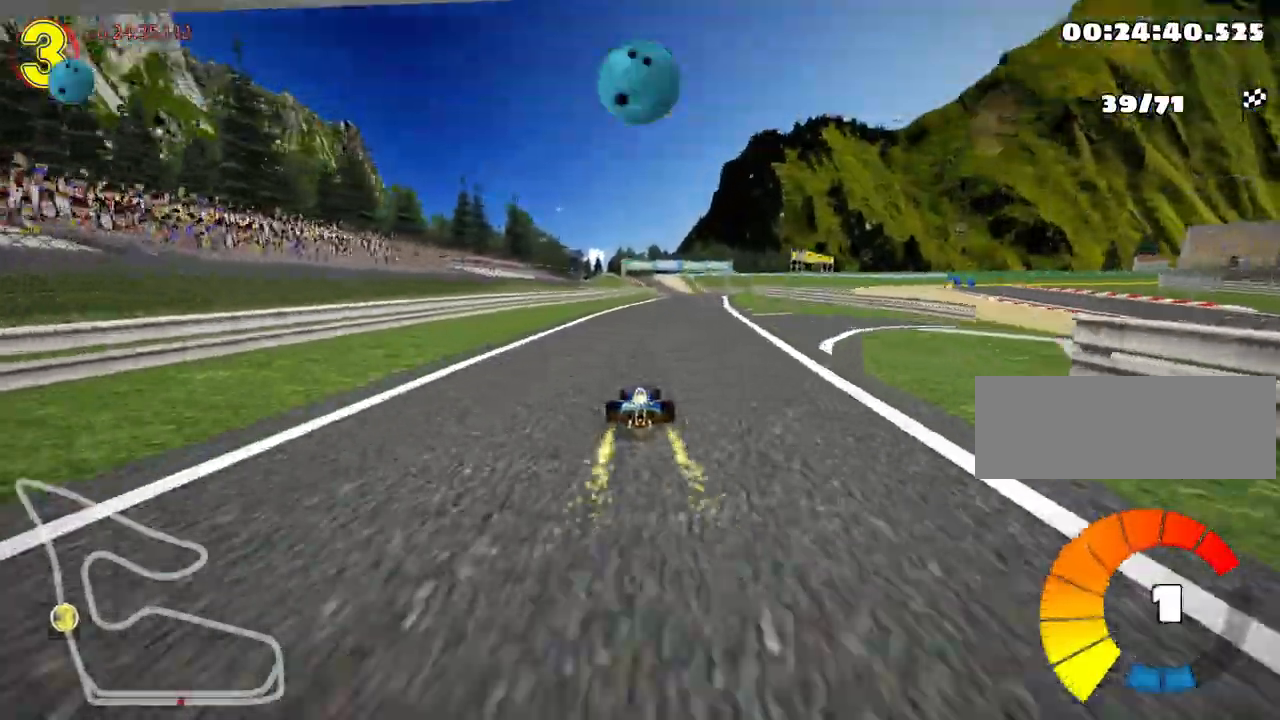
{"keys": ["nitro", "right", "up"], "events": [[233, "right", "down"], [417, "nitro", "down"]]}
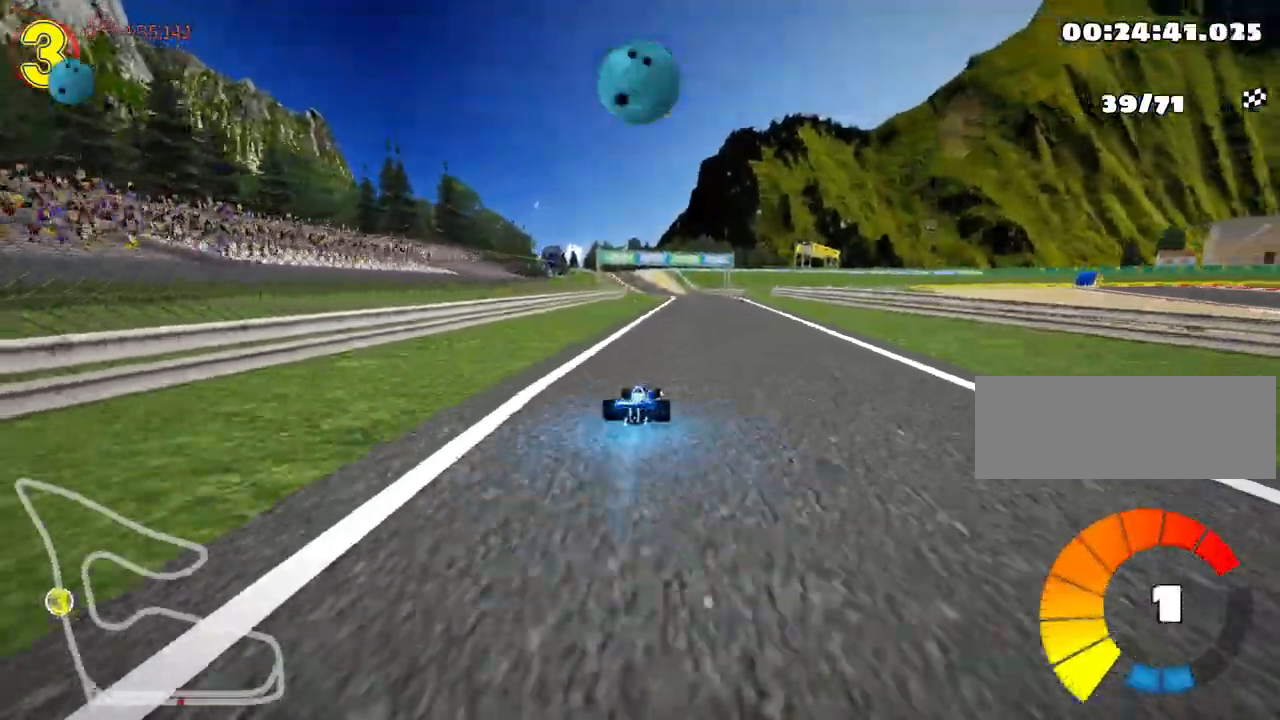
{"keys": ["right", "skid", "up"], "events": [[100, "right", "up"], [117, "nitro", "up"], [133, "skid", "down"], [150, "left", "down"], [250, "right", "down"], [300, "left", "up"]]}
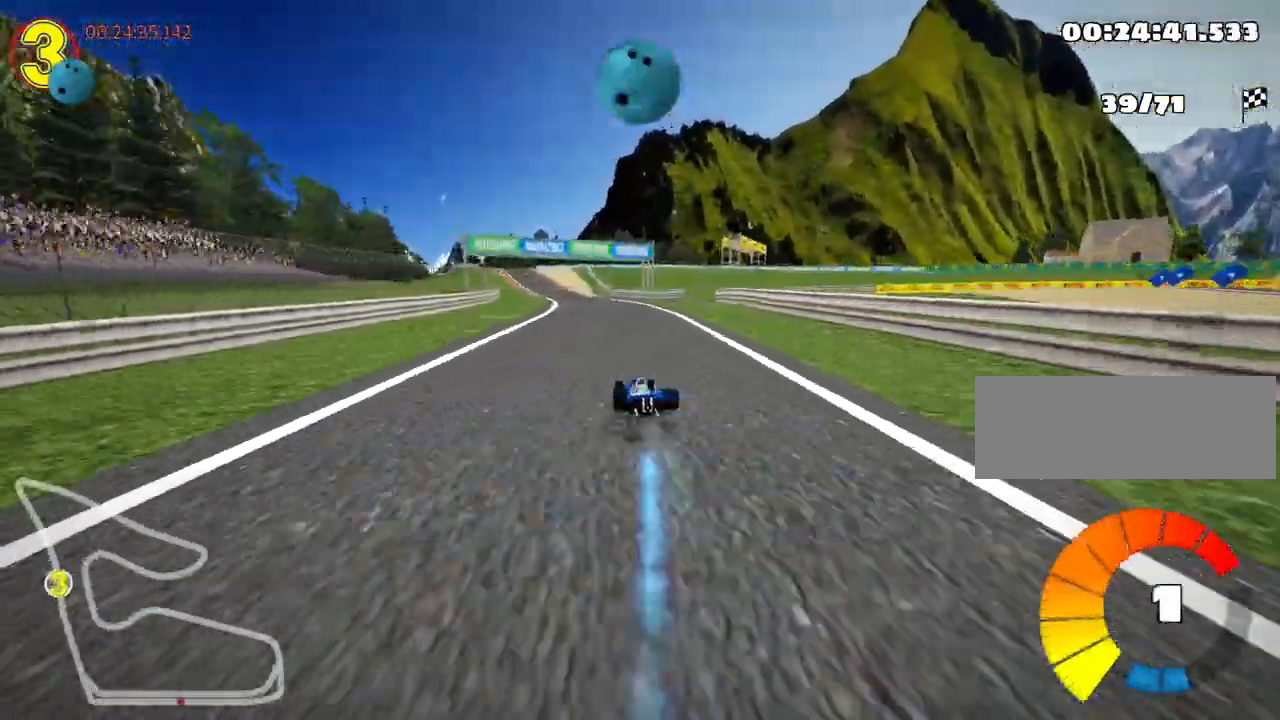
{"keys": ["right", "skid", "up"], "events": []}
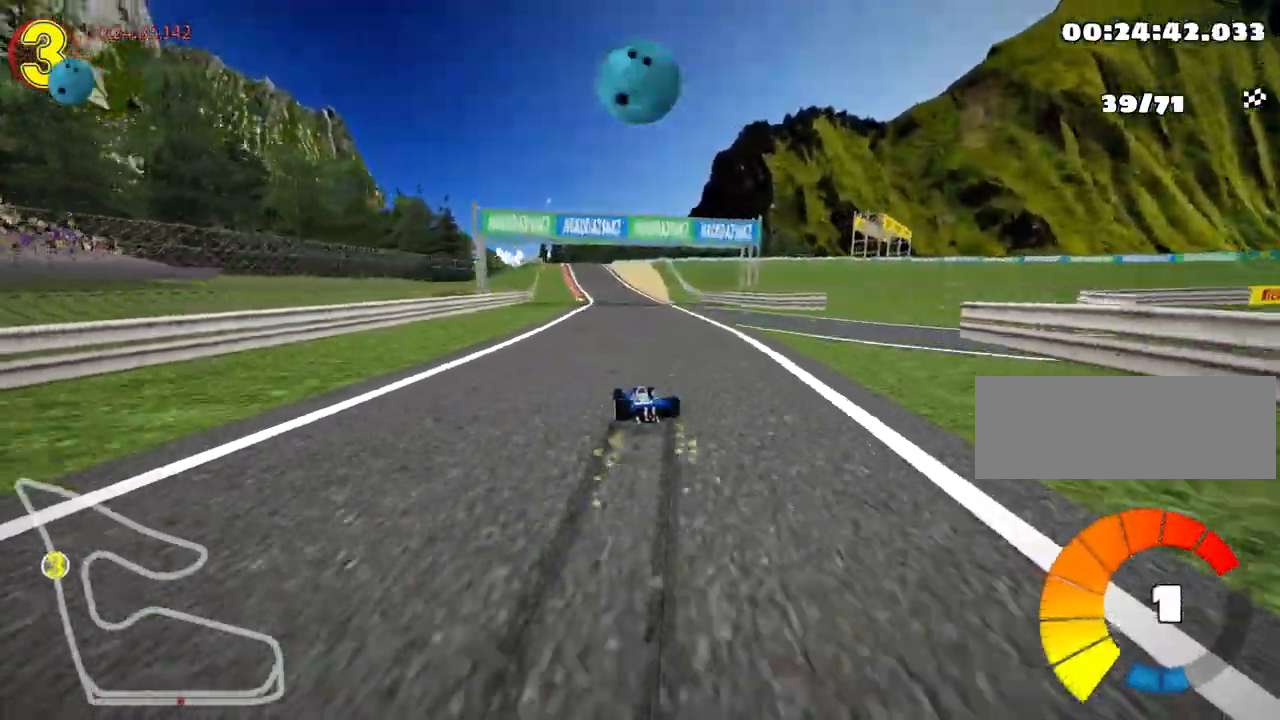
{"keys": ["right", "skid", "up"], "events": [[133, "right", "up"], [183, "left", "down"], [300, "left", "up"], [333, "right", "down"]]}
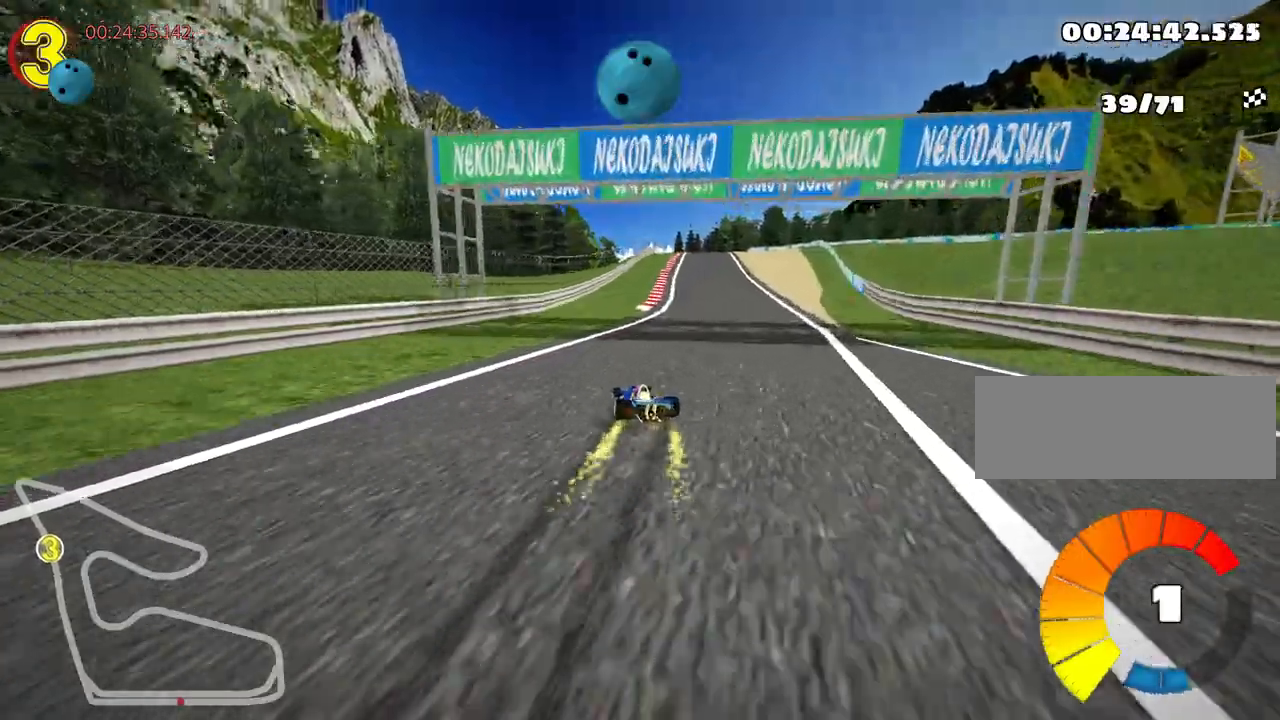
{"keys": ["left", "up"], "events": [[17, "skid", "up"], [83, "fire", "down"], [167, "right", "up"], [217, "fire", "up"], [483, "left", "down"]]}
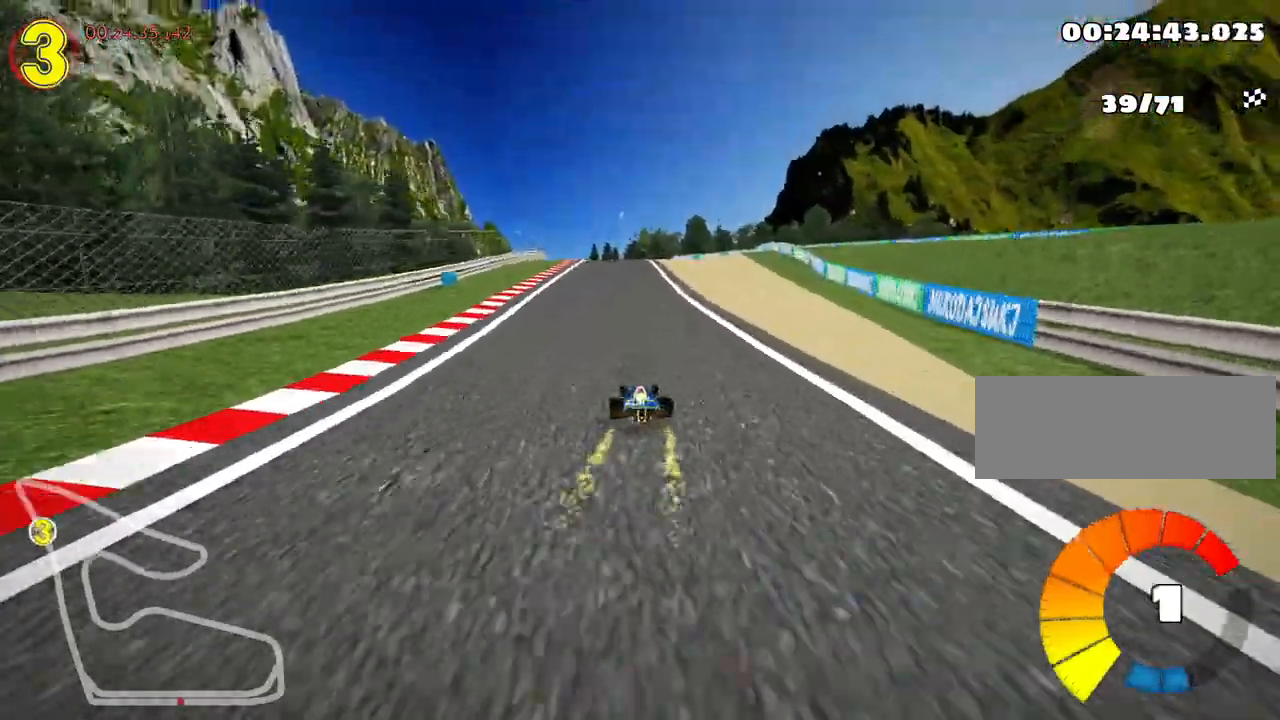
{"keys": ["skid"], "events": [[33, "up", "up"], [267, "left", "up"], [317, "skid", "down"], [350, "right", "down"], [500, "right", "up"]]}
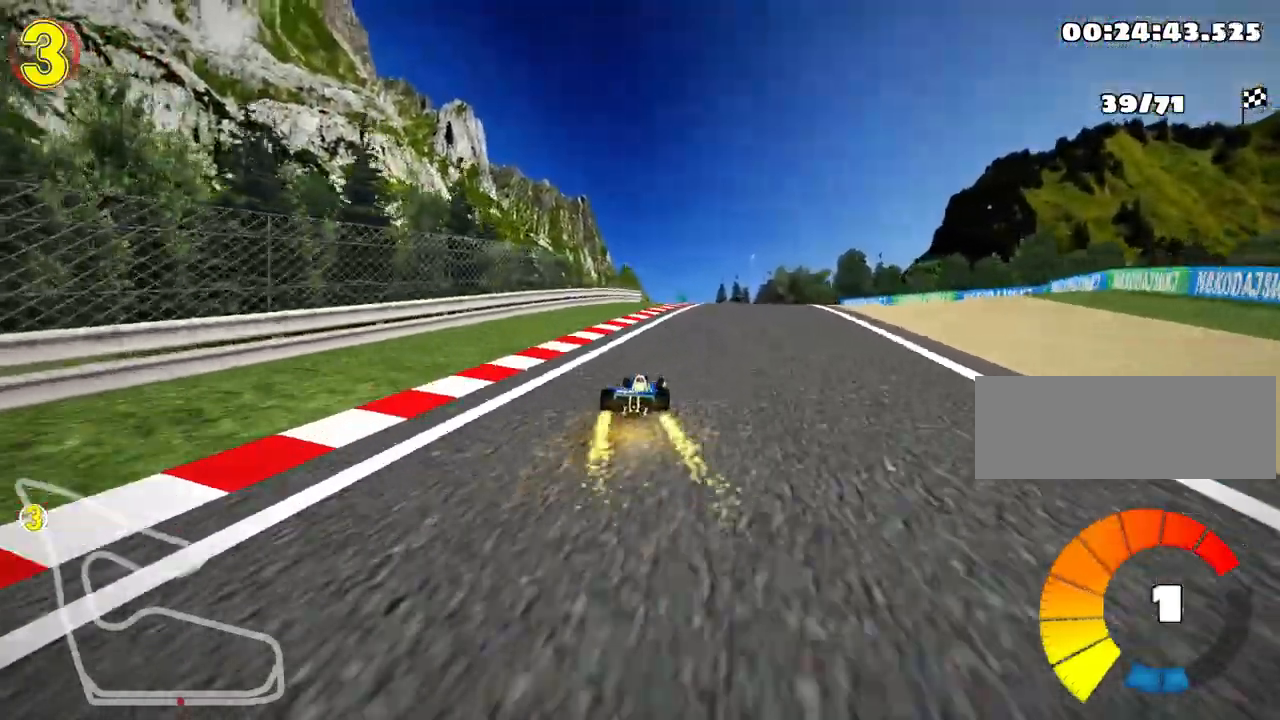
{"keys": ["right", "skid"], "events": [[50, "up", "down"], [100, "left", "down"], [433, "up", "up"], [450, "right", "down"], [483, "left", "up"]]}
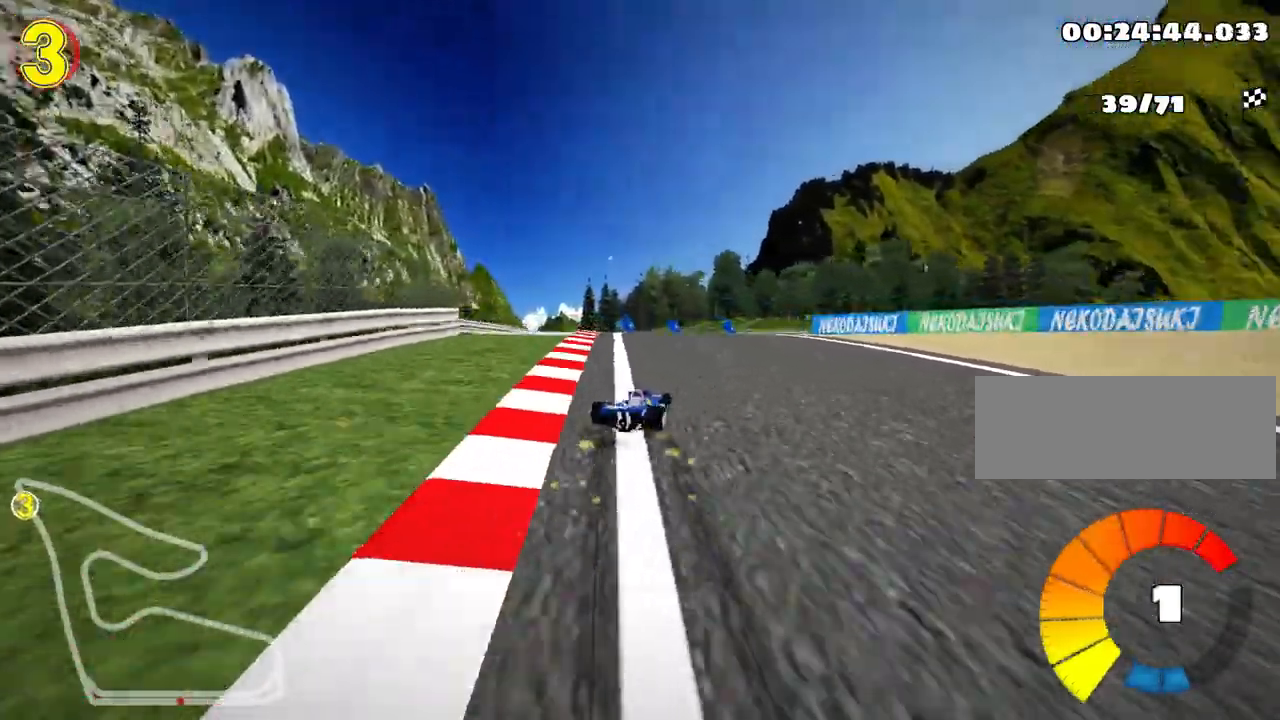
{"keys": ["right", "up"], "events": [[317, "up", "down"], [350, "skid", "up"]]}
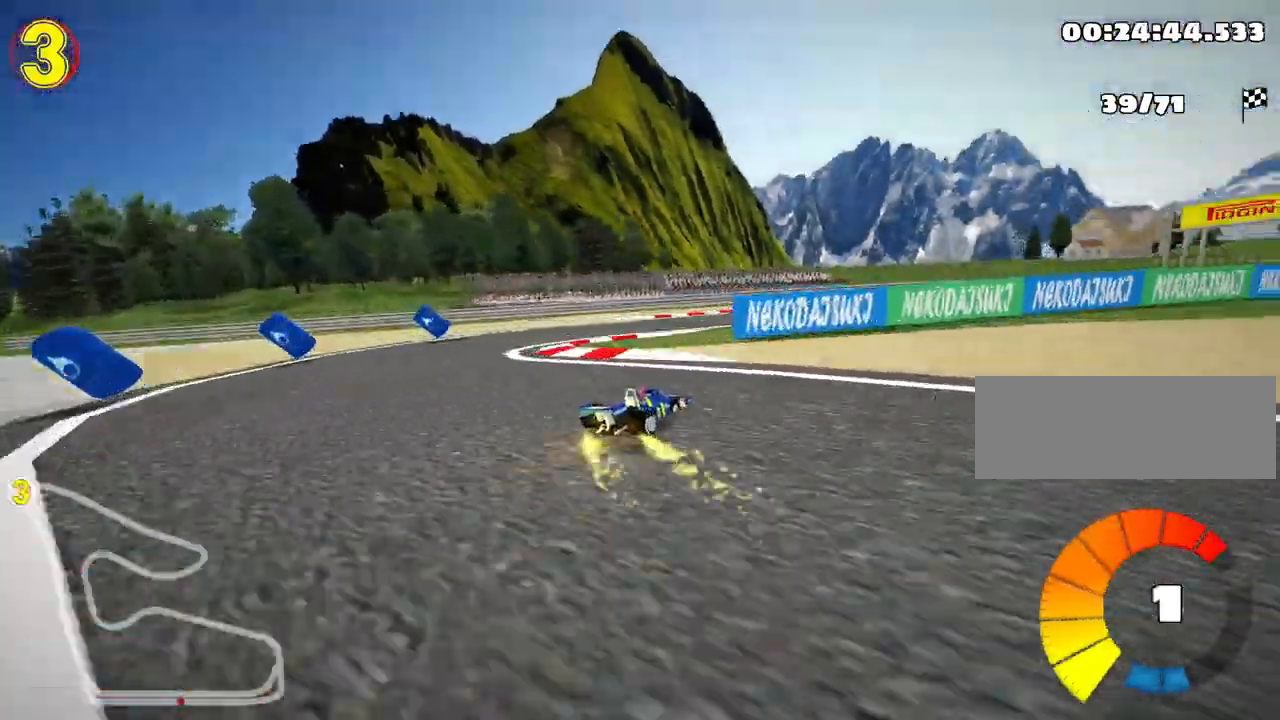
{"keys": ["right", "up"], "events": [[300, "nitro", "down"], [450, "nitro", "up"]]}
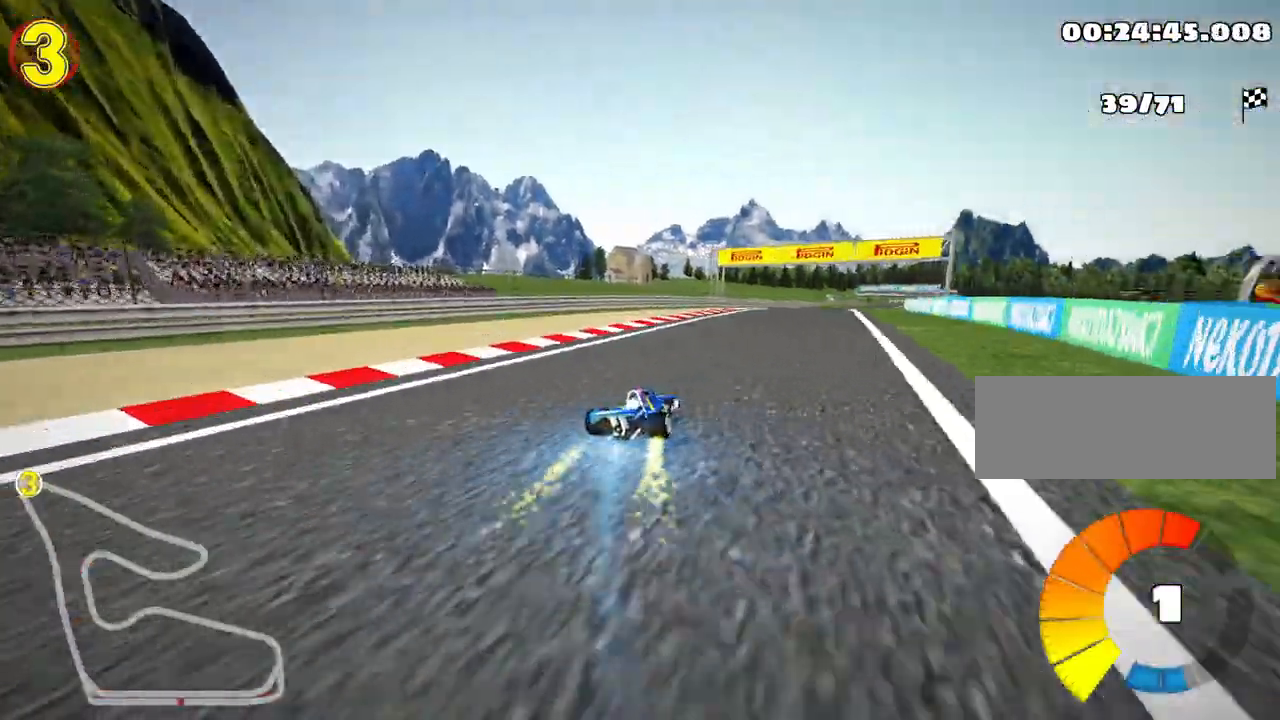
{"keys": ["left", "up"], "events": [[50, "right", "up"], [350, "left", "down"]]}
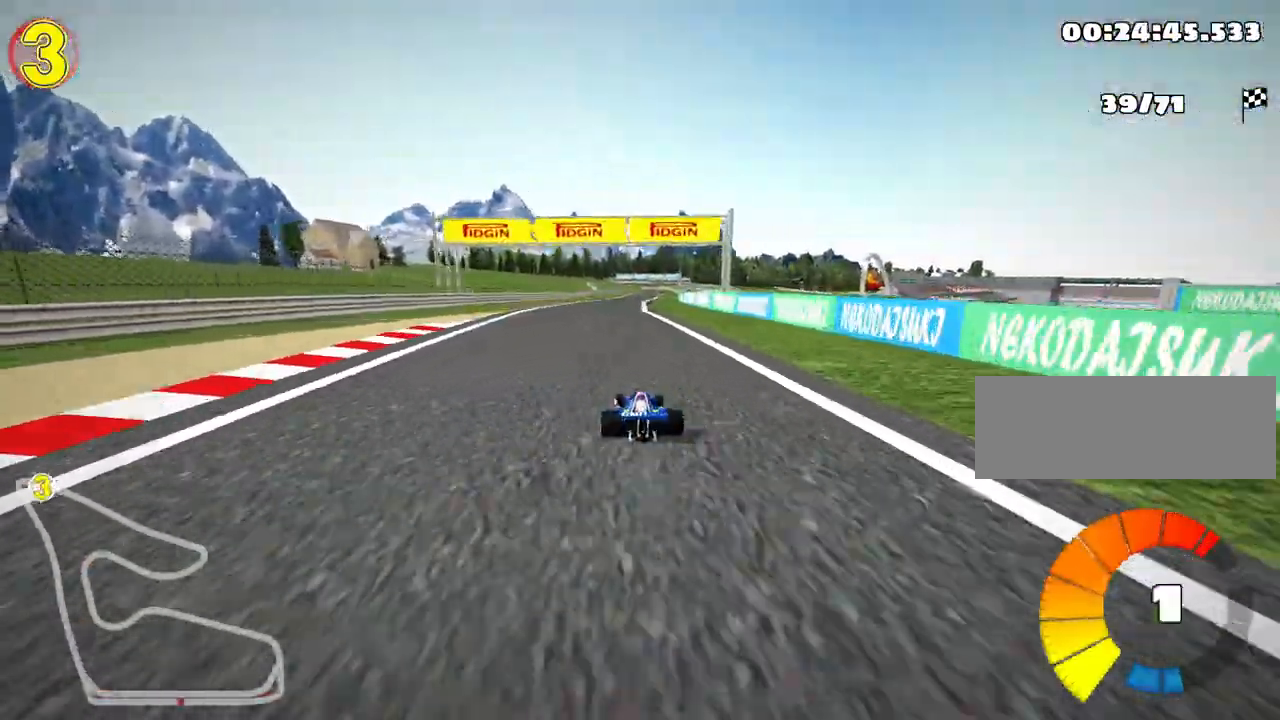
{"keys": ["skid", "up"], "events": [[183, "left", "up"], [217, "right", "down"], [233, "skid", "down"], [483, "right", "up"]]}
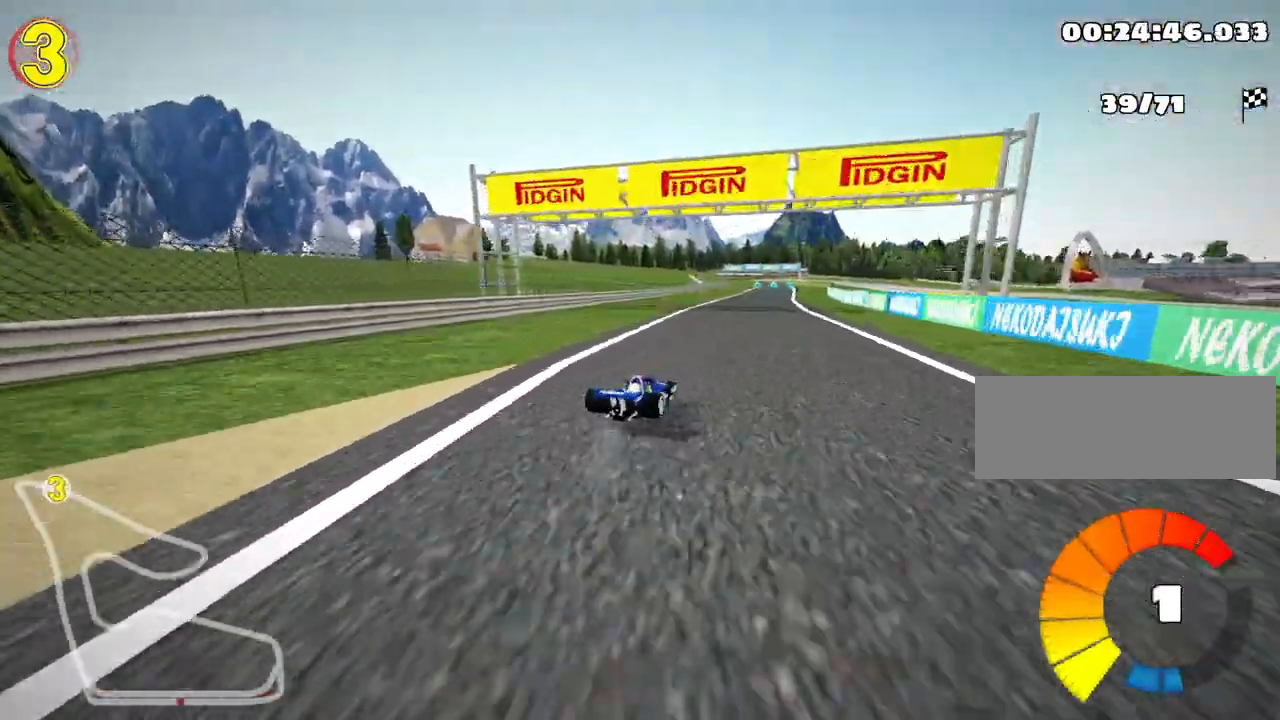
{"keys": ["left", "skid", "up"], "events": [[100, "left", "down"]]}
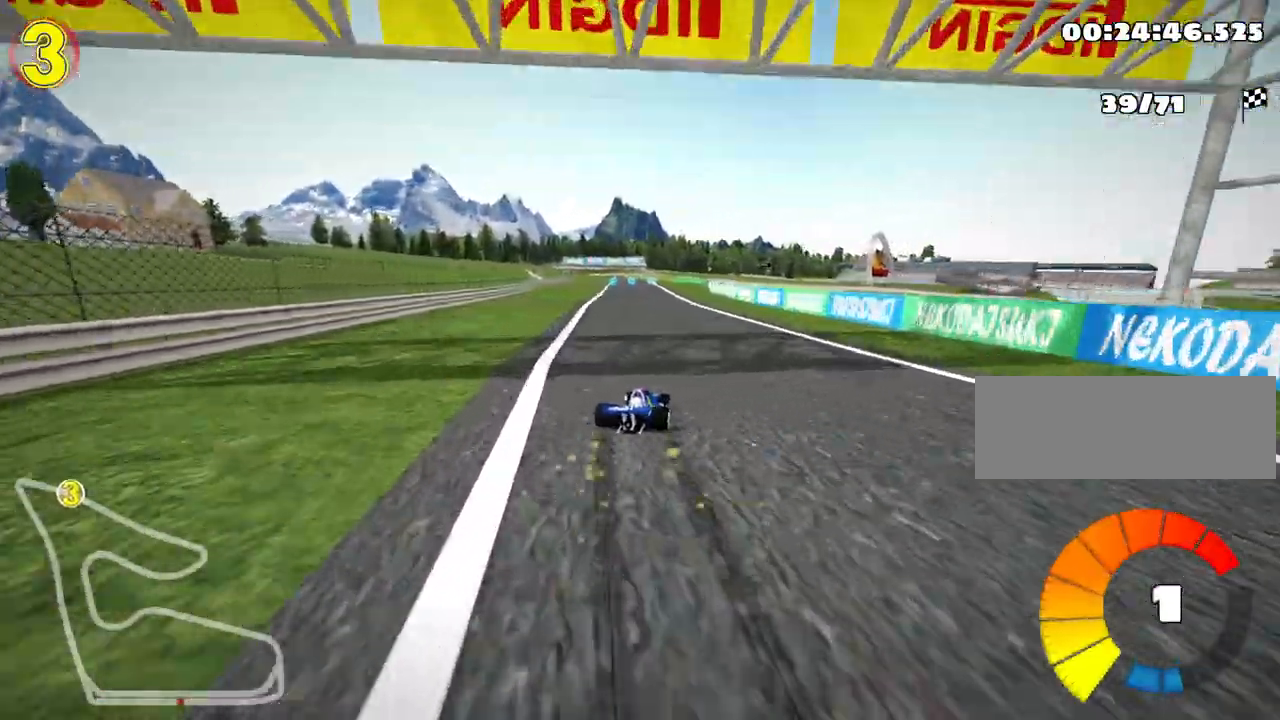
{"keys": ["left", "nitro", "up"], "events": [[350, "nitro", "down"], [367, "skid", "up"]]}
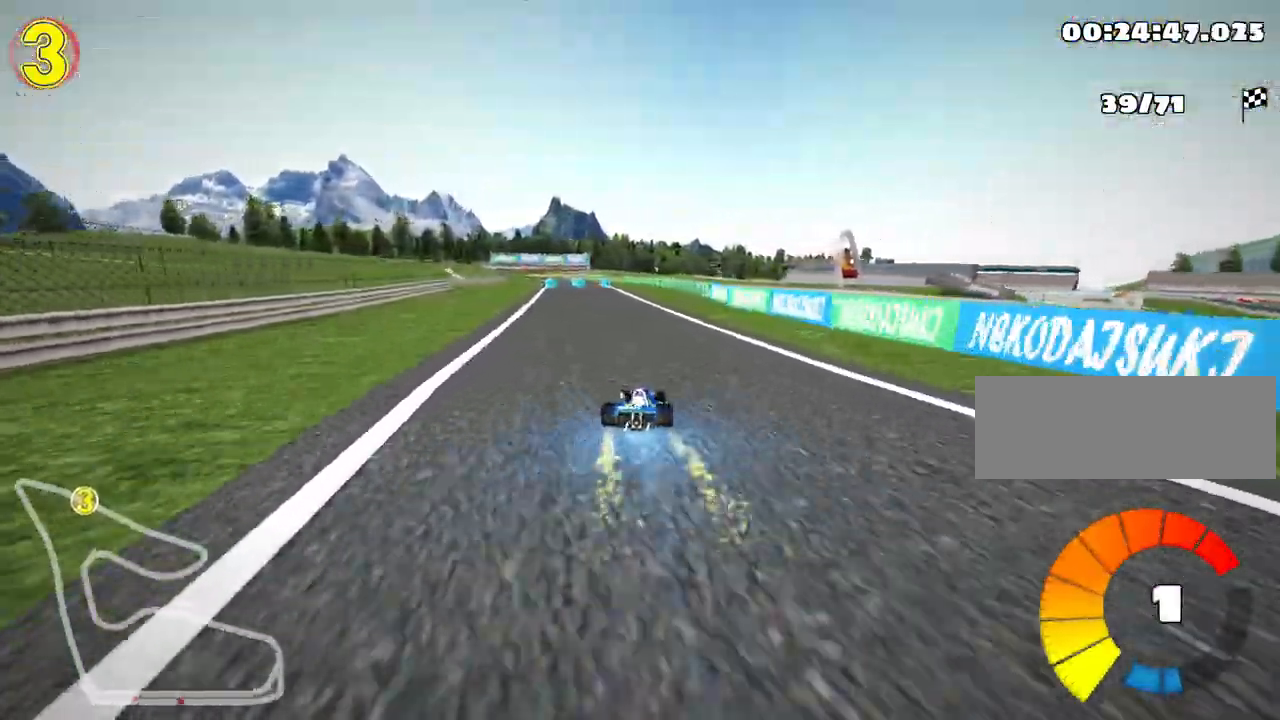
{"keys": ["up"], "events": [[33, "left", "up"], [50, "nitro", "up"]]}
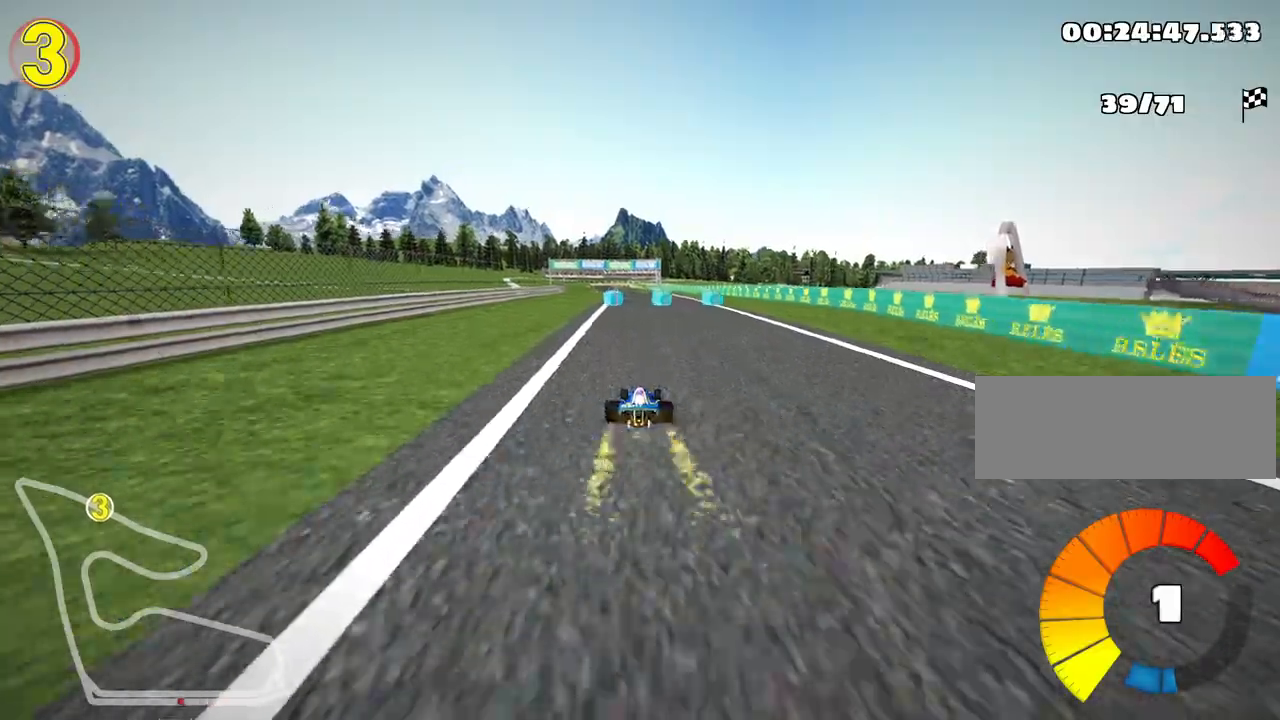
{"keys": ["right", "up"], "events": [[33, "left", "down"], [200, "left", "up"], [367, "right", "down"]]}
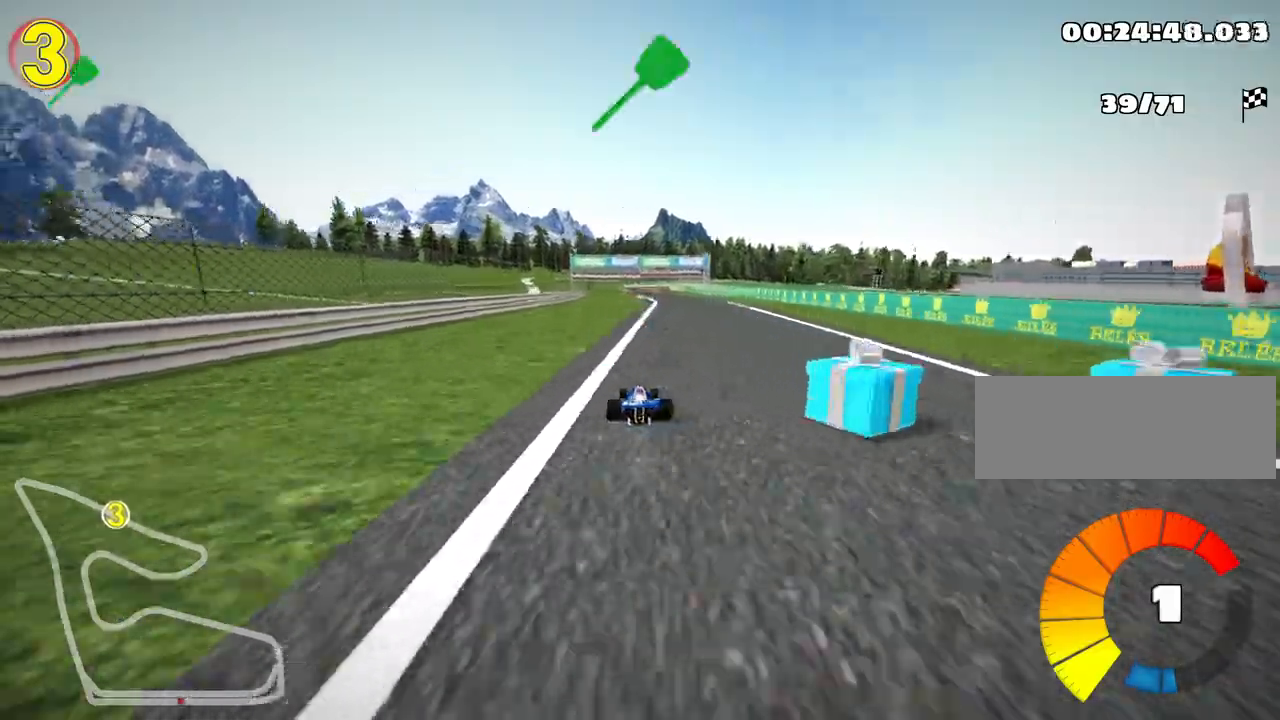
{"keys": ["right", "skid", "up"], "events": [[117, "right", "up"], [150, "left", "down"], [167, "skid", "down"], [317, "left", "up"], [333, "right", "down"]]}
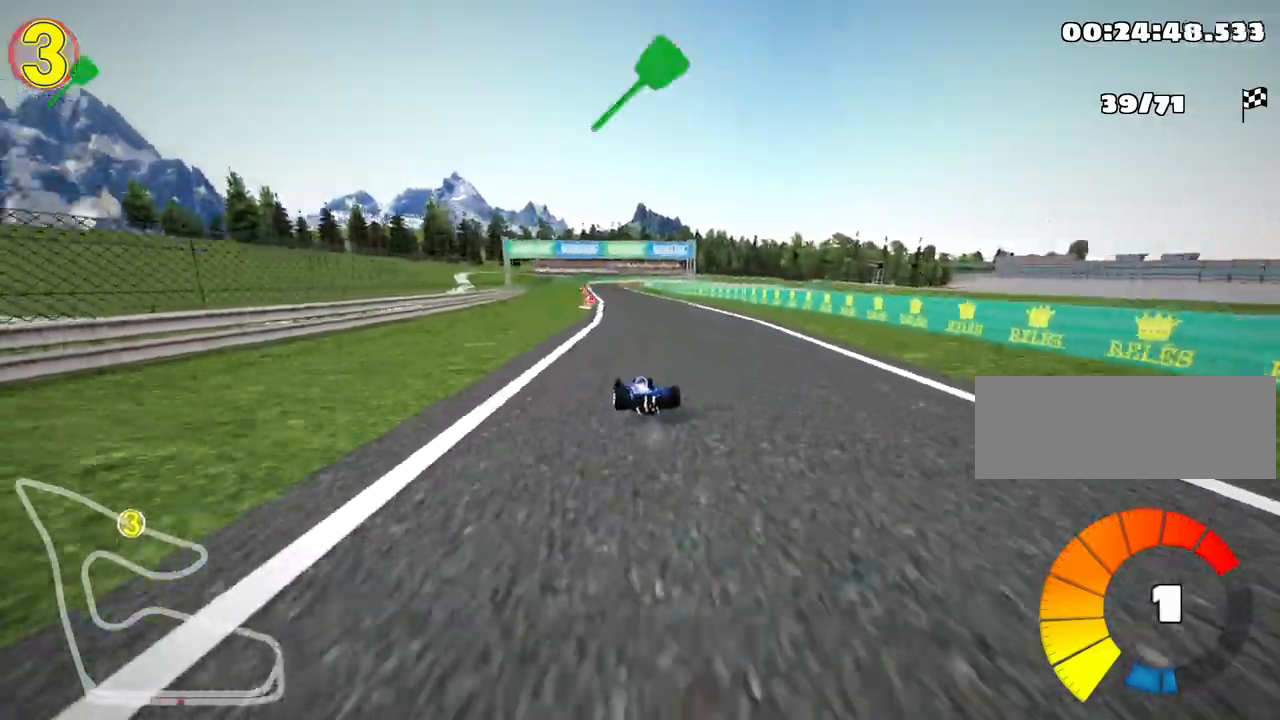
{"keys": ["right", "skid", "up"], "events": []}
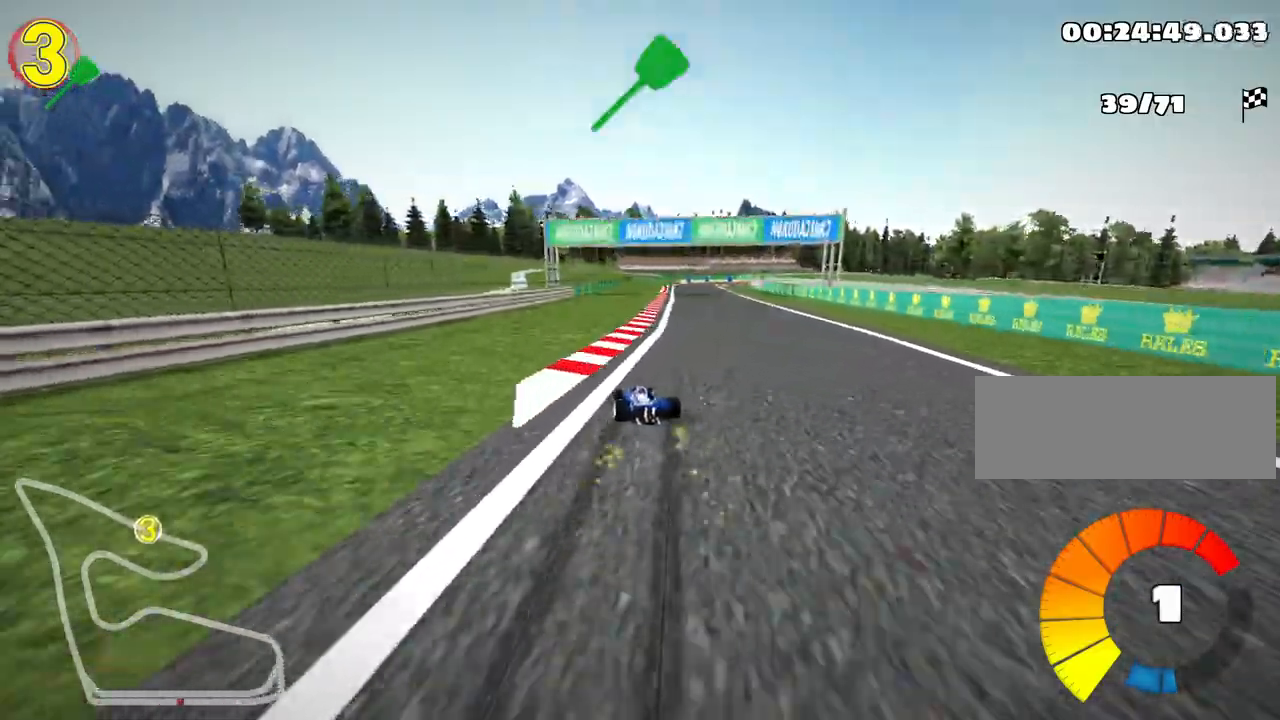
{"keys": ["up"], "events": [[217, "skid", "up"], [483, "right", "up"]]}
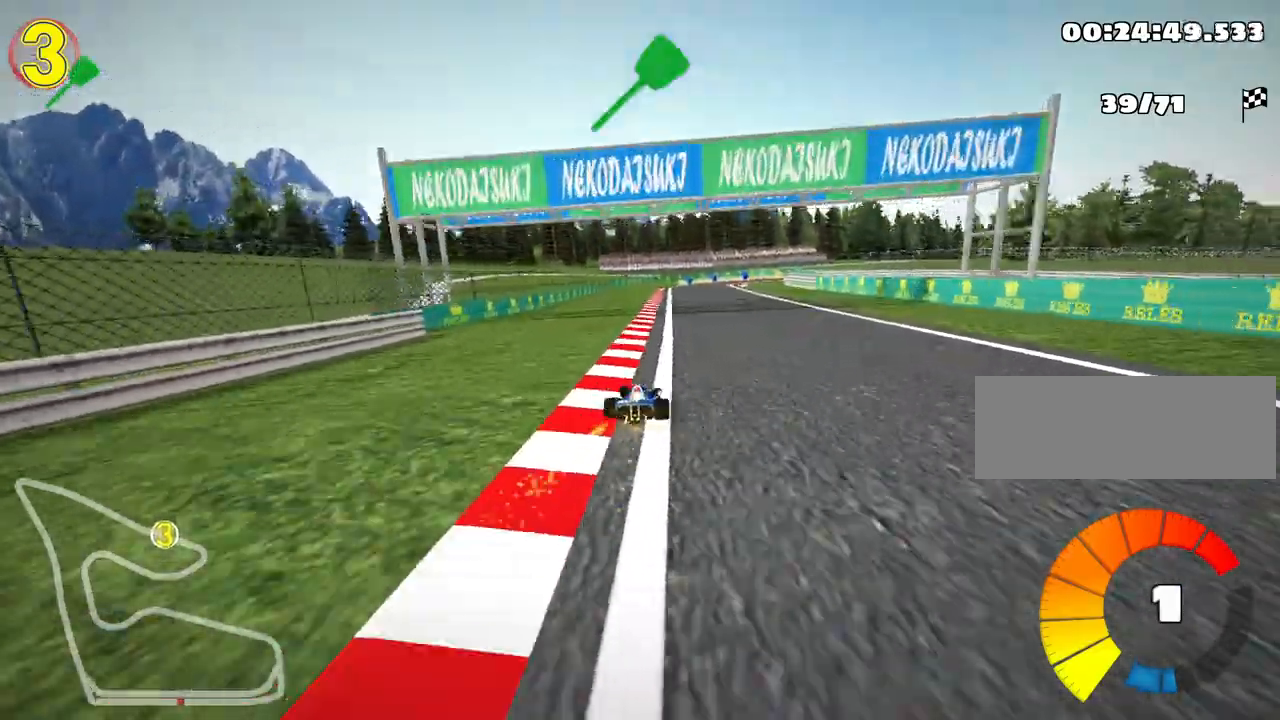
{"keys": ["left", "up"], "events": [[267, "left", "down"]]}
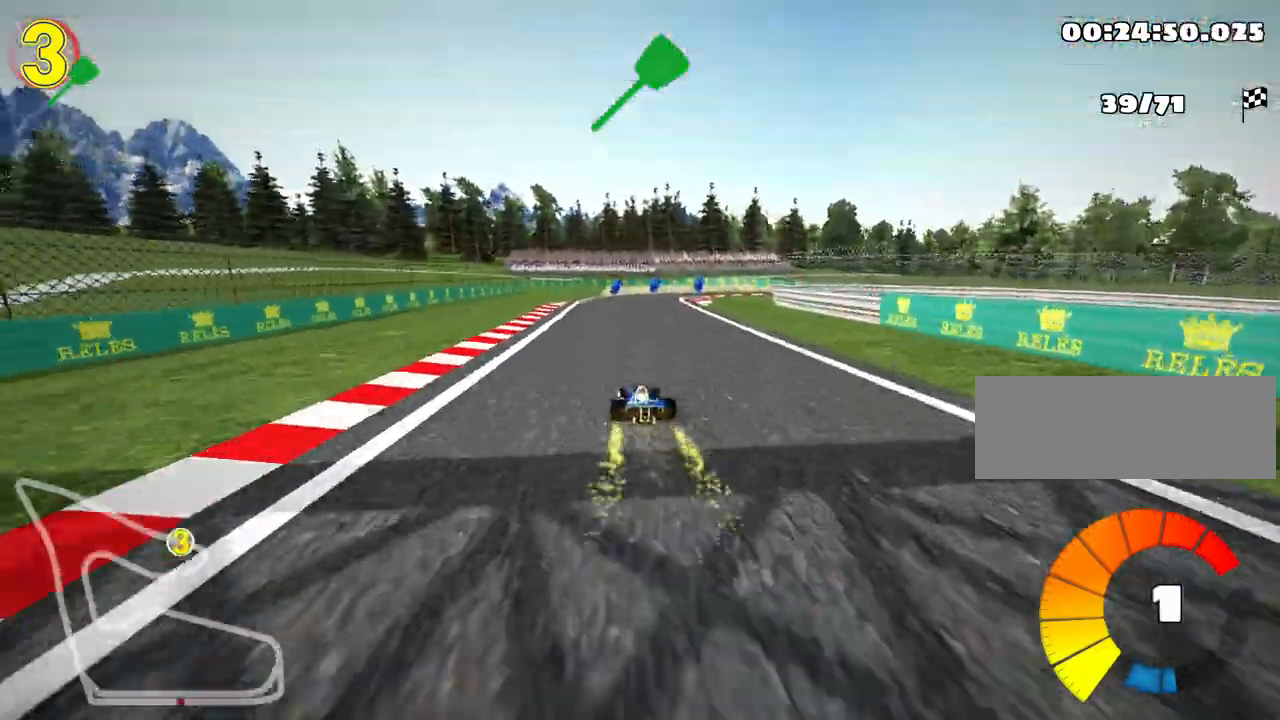
{"keys": ["right", "skid"], "events": [[100, "left", "up"], [117, "up", "up"], [133, "skid", "down"], [150, "right", "down"]]}
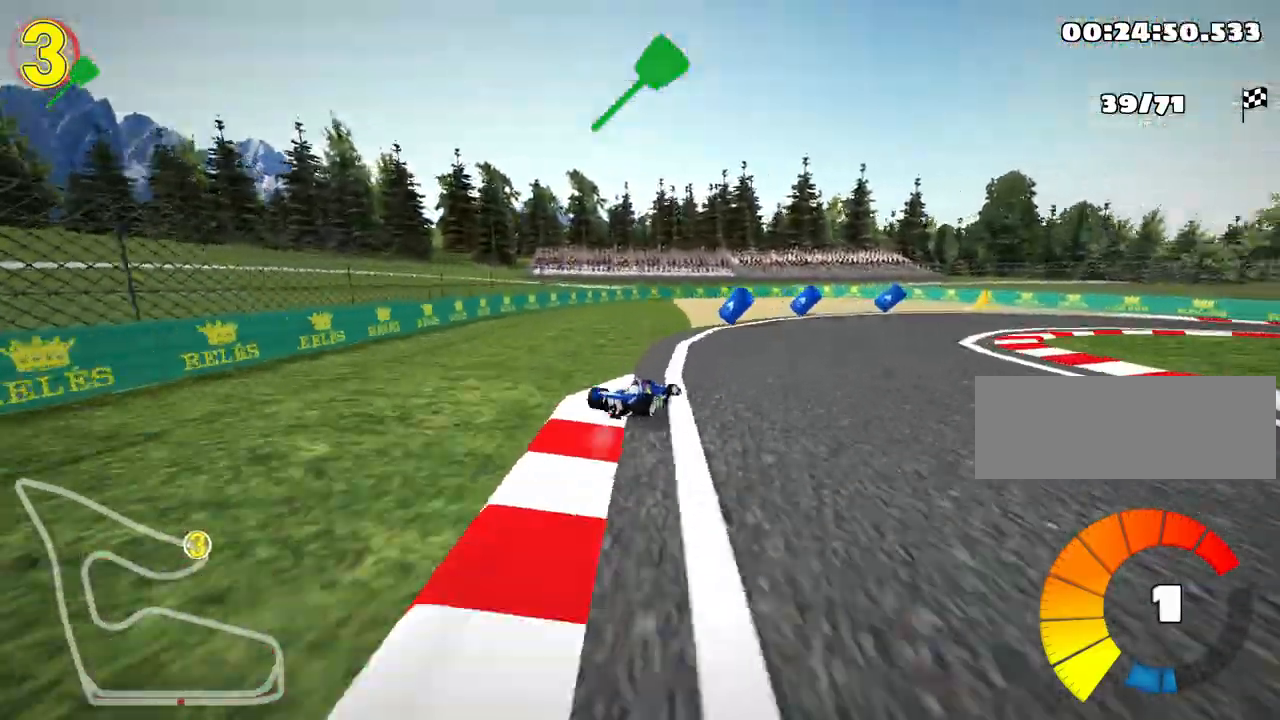
{"keys": ["right", "skid", "up"], "events": [[17, "skid", "up"], [383, "skid", "down"], [483, "up", "down"]]}
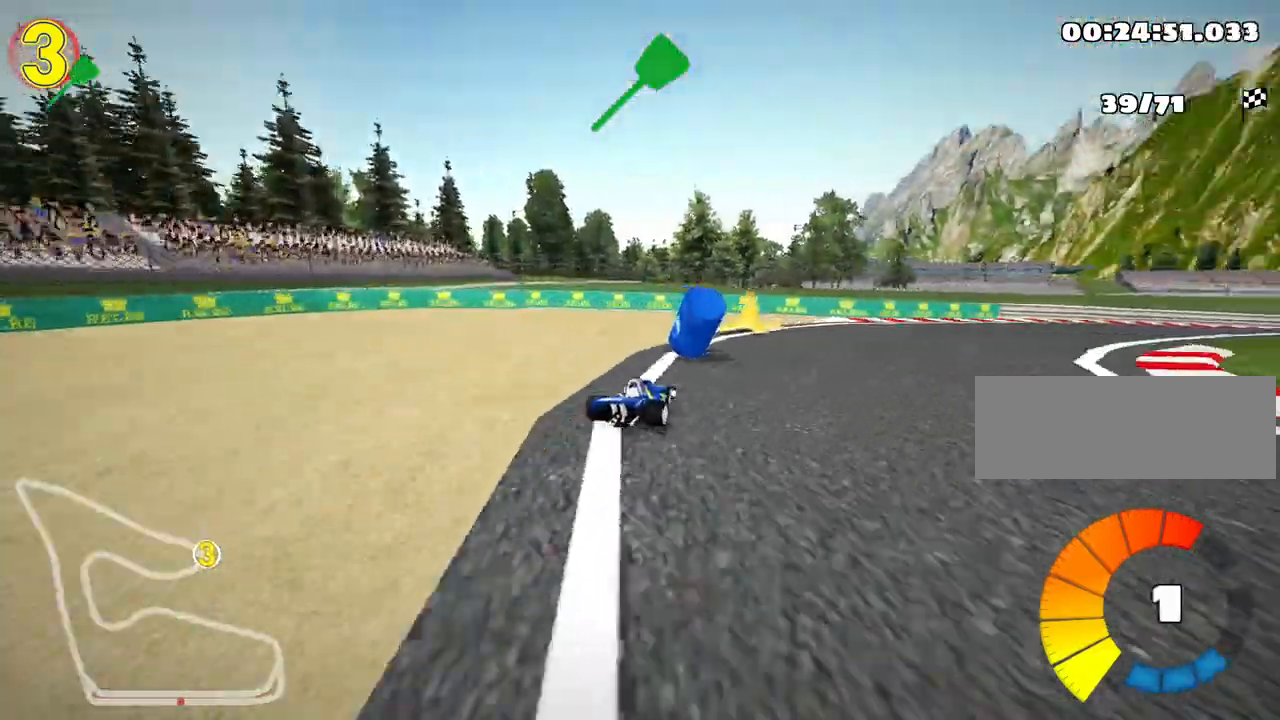
{"keys": ["nitro", "right", "up"], "events": [[250, "fire", "down"], [383, "fire", "up"], [400, "nitro", "down"], [467, "skid", "up"]]}
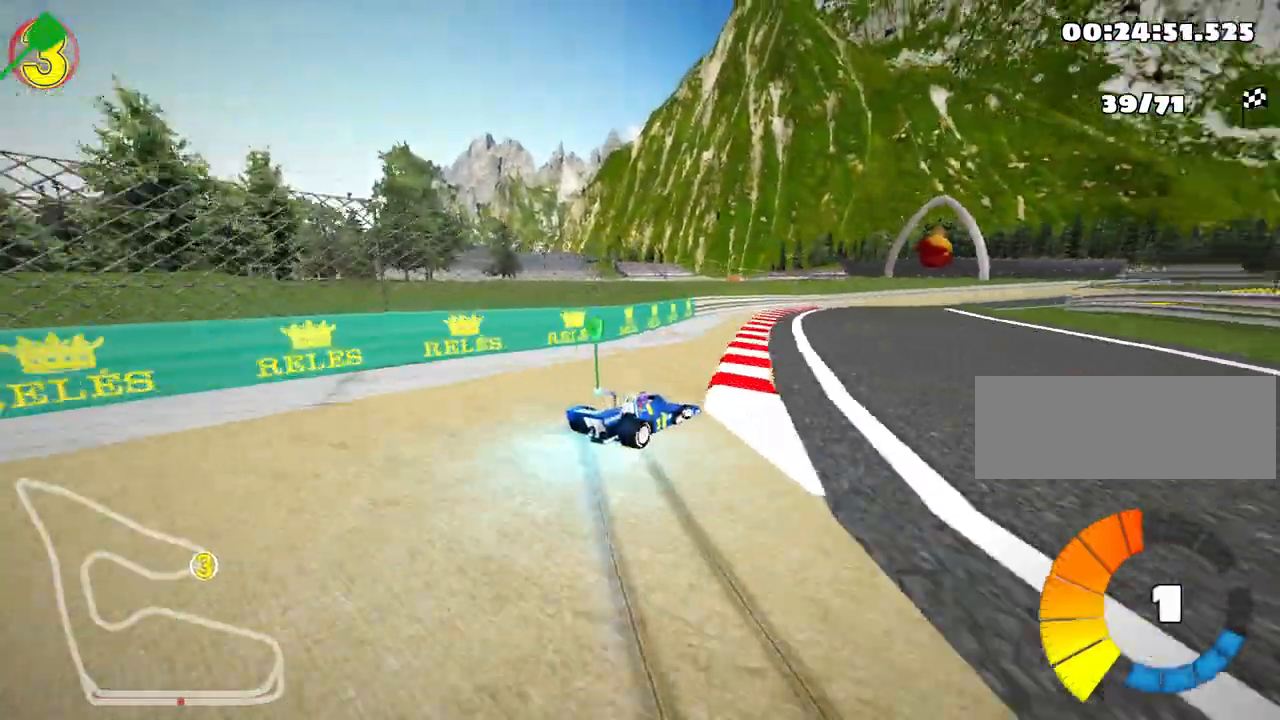
{"keys": ["nitro", "up"], "events": [[233, "right", "up"]]}
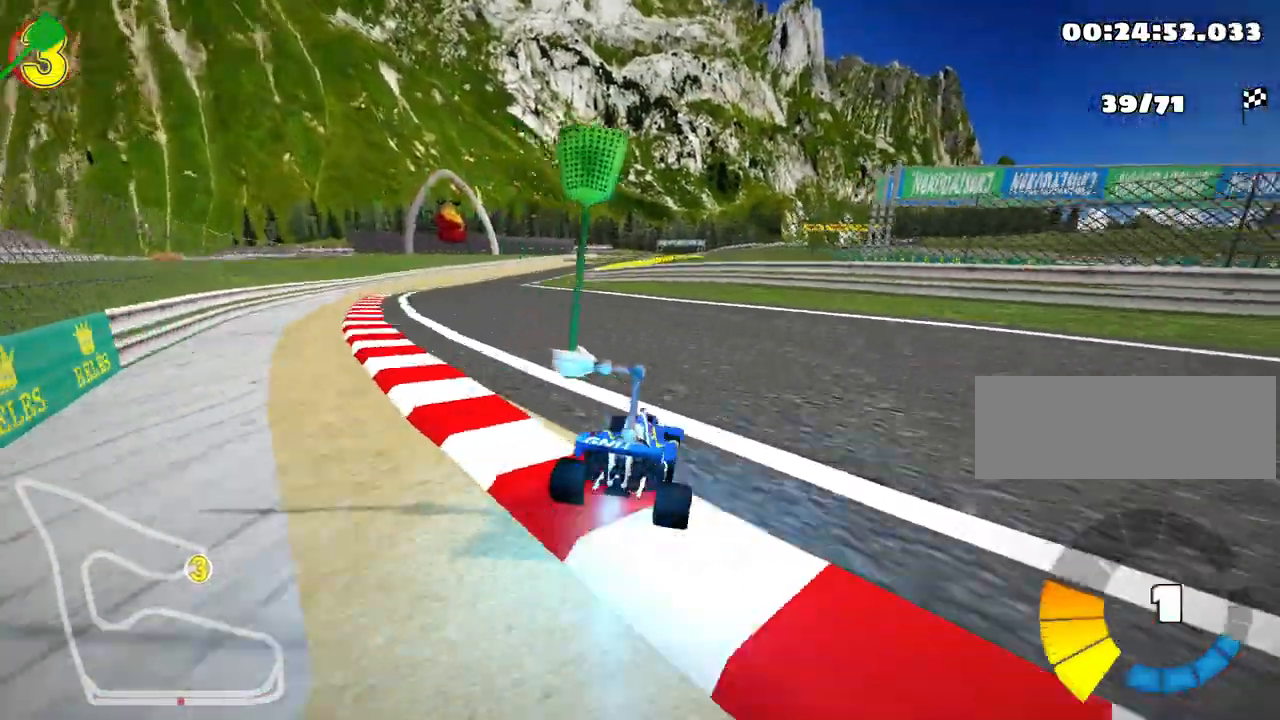
{"keys": ["left", "nitro", "up"], "events": [[17, "left", "down"]]}